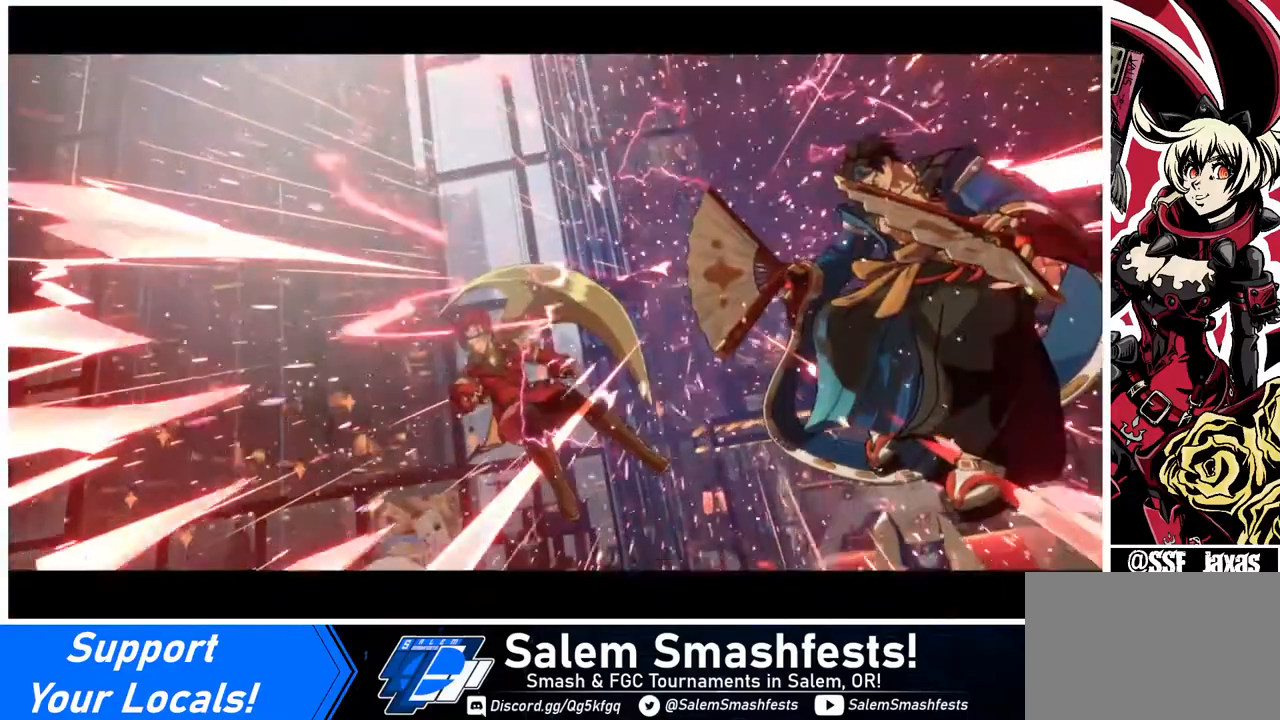
Gameplay with a controller (arcade stick); each line is a JSON object with the inputs held at the frame after it. "events" lists button and stick changes between this image and that frame as [ms after this image, input, new state], when the widget could be followed in between. Not read: L3 R3.
{"buttons": [], "events": []}
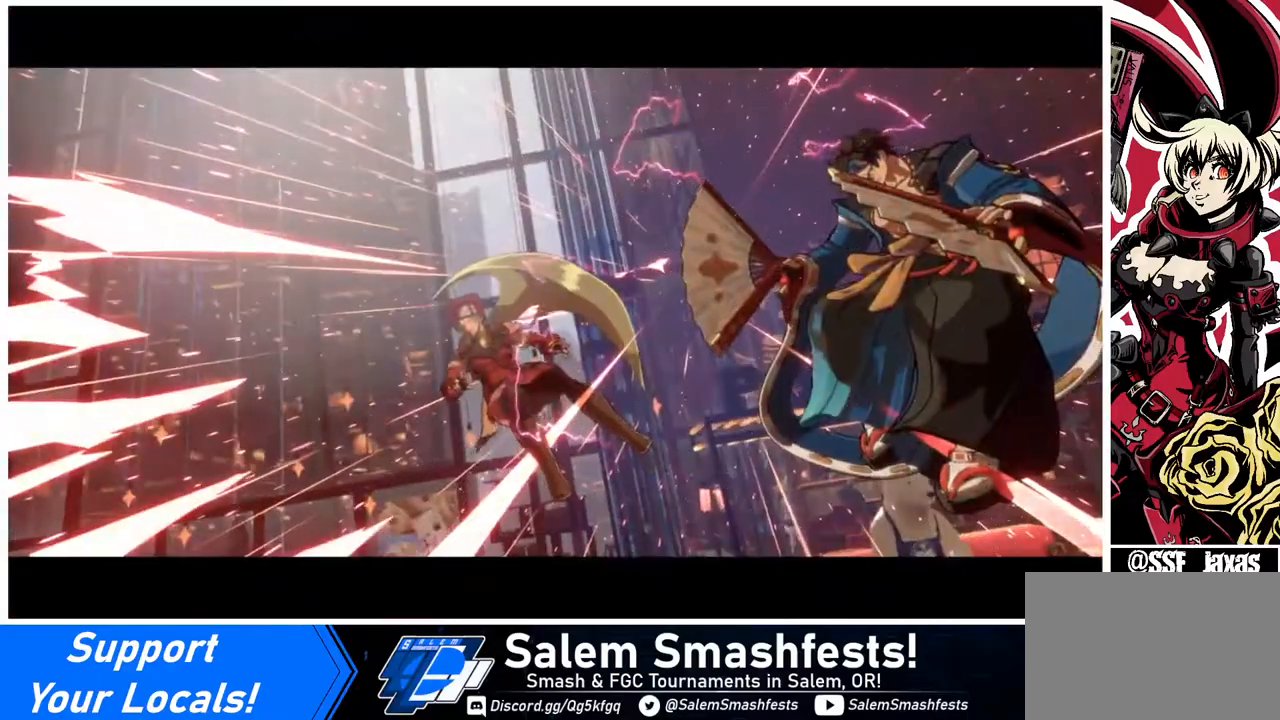
{"buttons": [], "events": []}
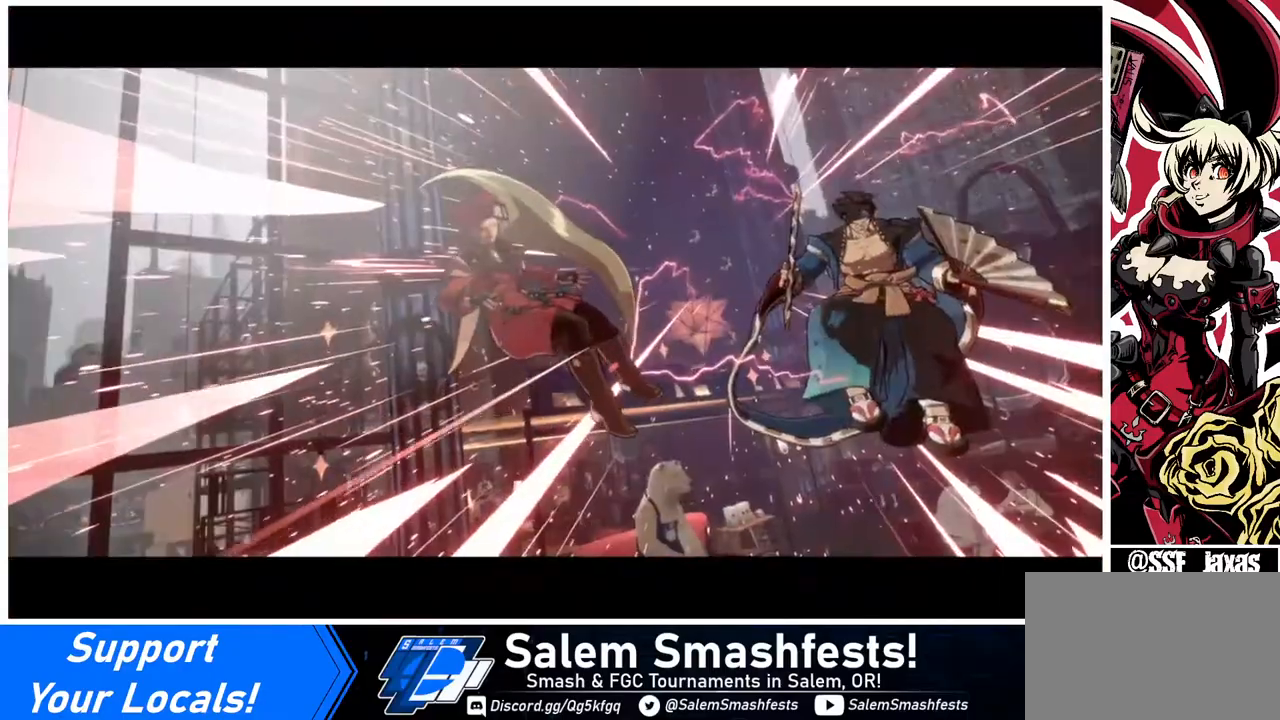
{"buttons": [], "events": []}
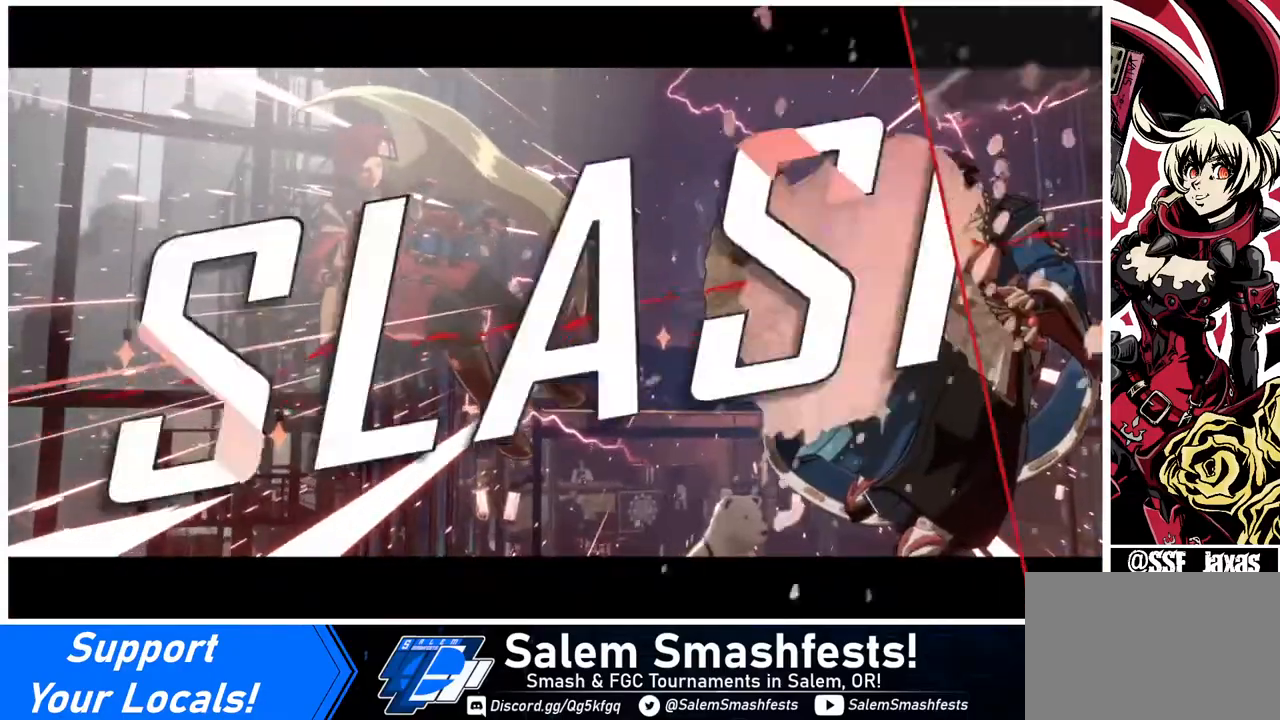
{"buttons": [], "events": []}
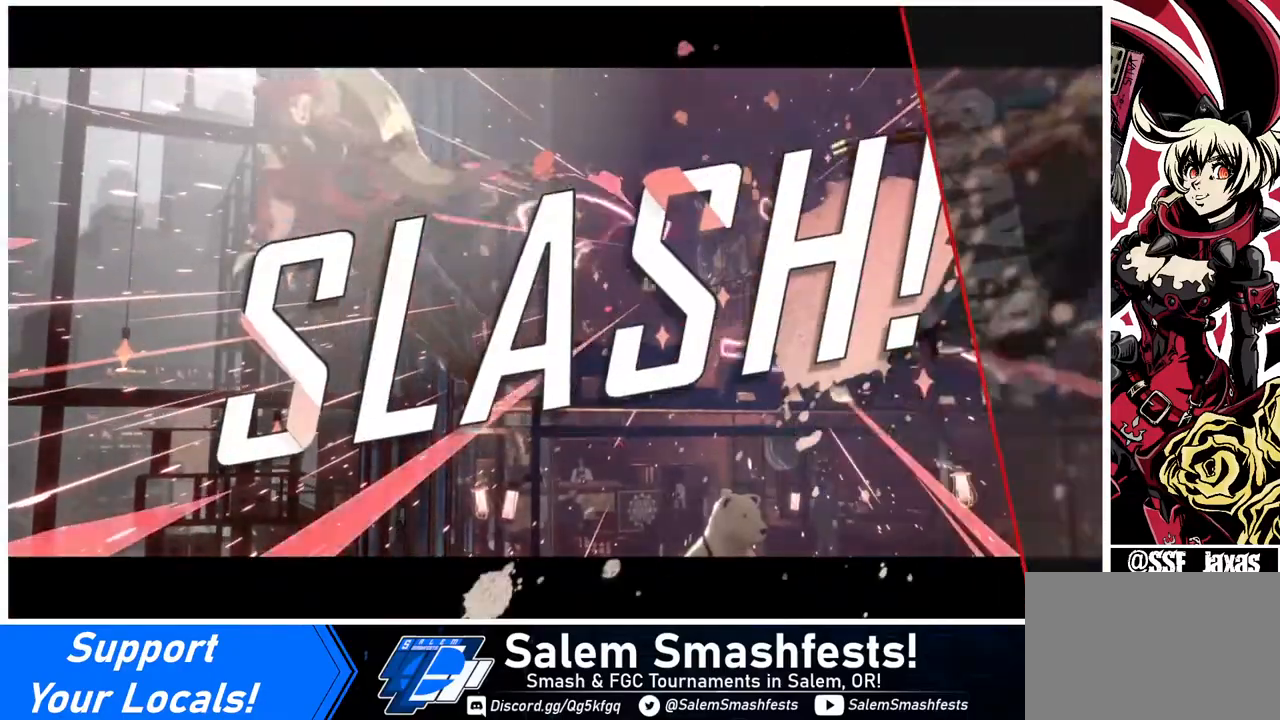
{"buttons": [], "events": []}
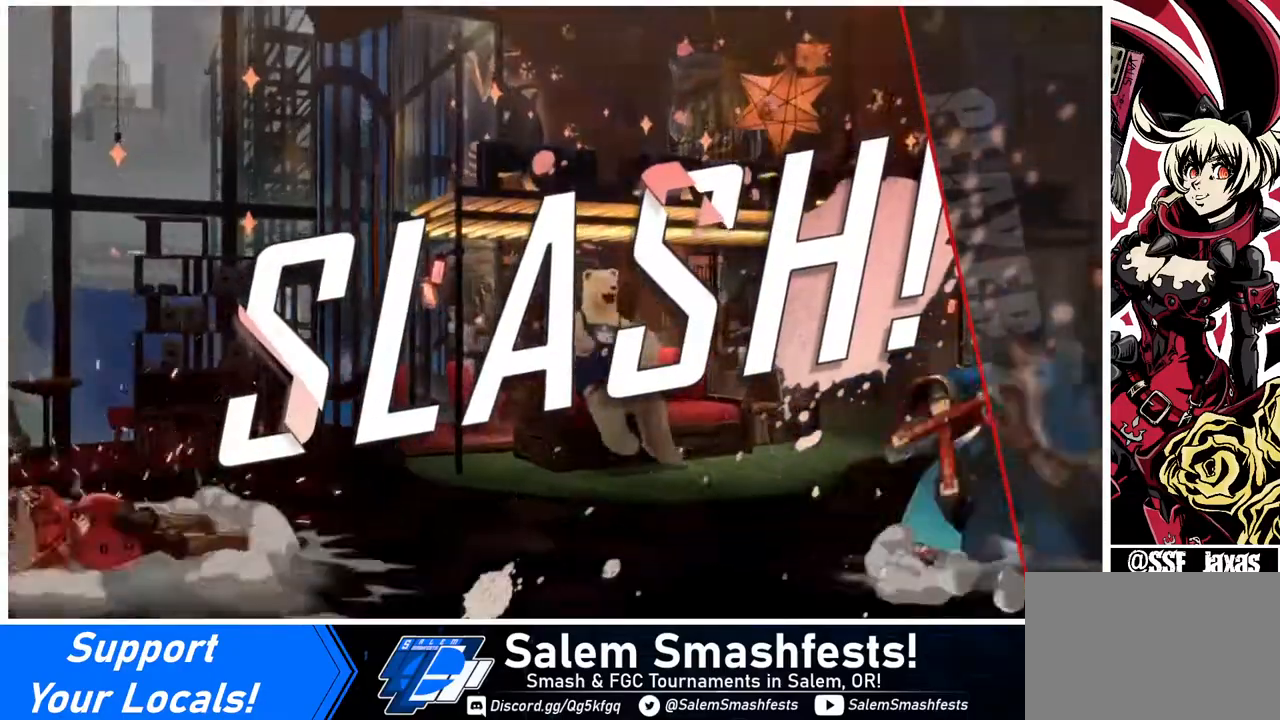
{"buttons": [], "events": []}
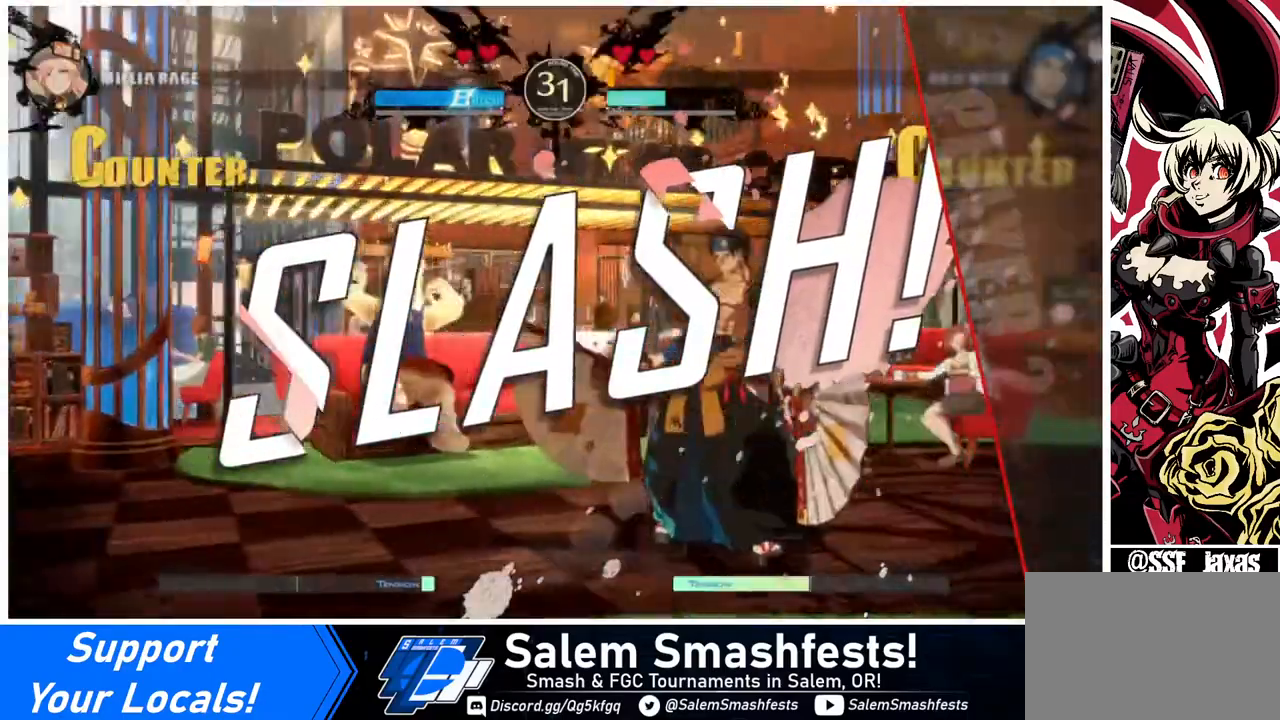
{"buttons": [], "events": []}
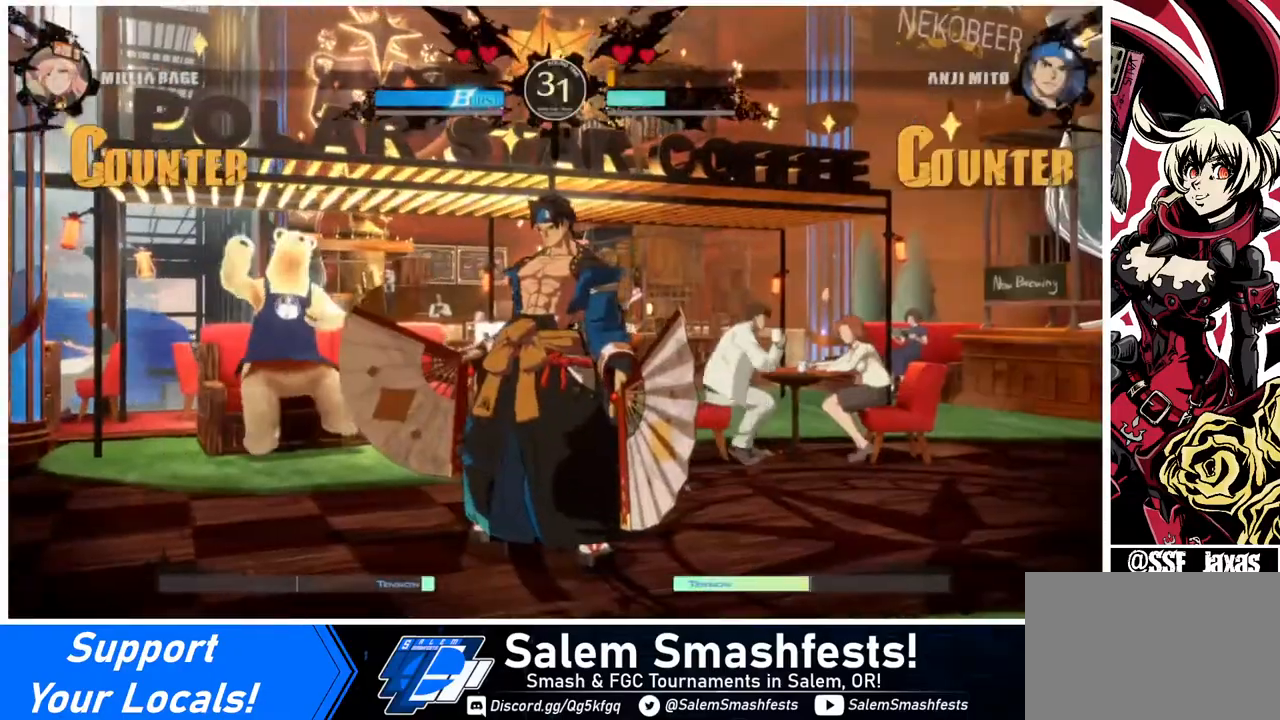
{"buttons": [], "events": [[200, "CROSS", "down"], [320, "CROSS", "up"]]}
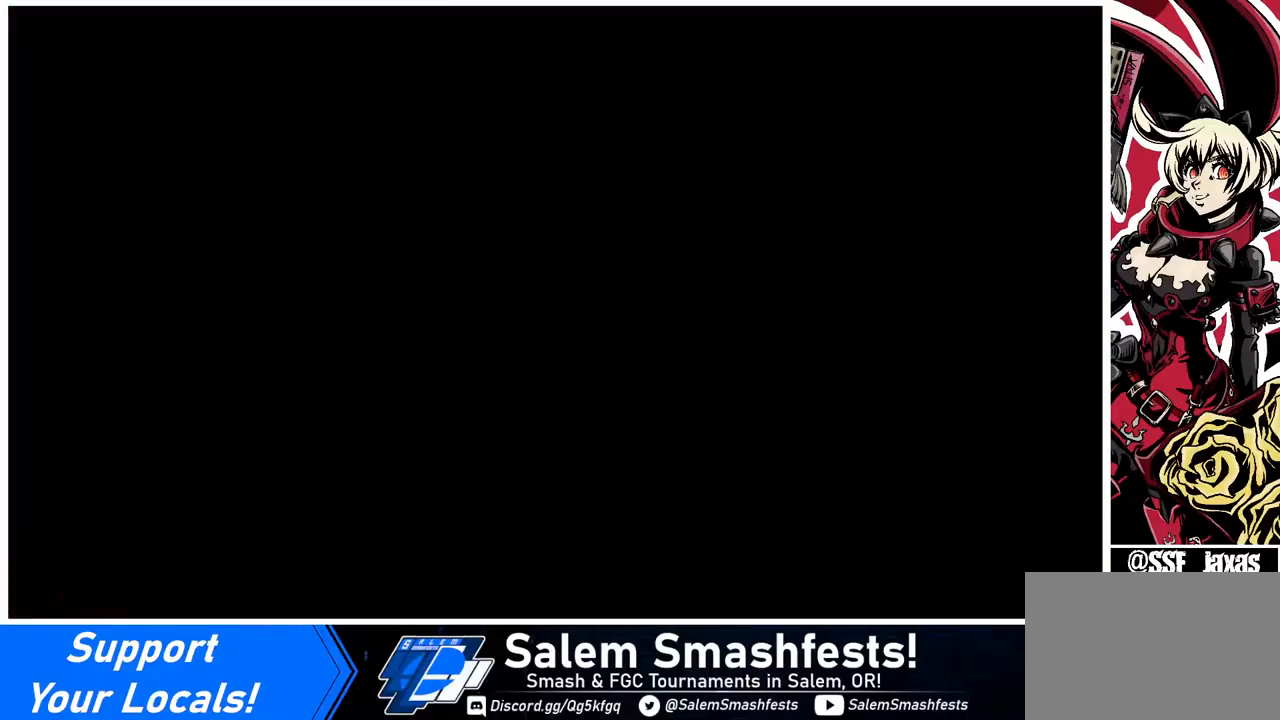
{"buttons": [], "events": [[160, "CROSS", "down"], [240, "CROSS", "up"]]}
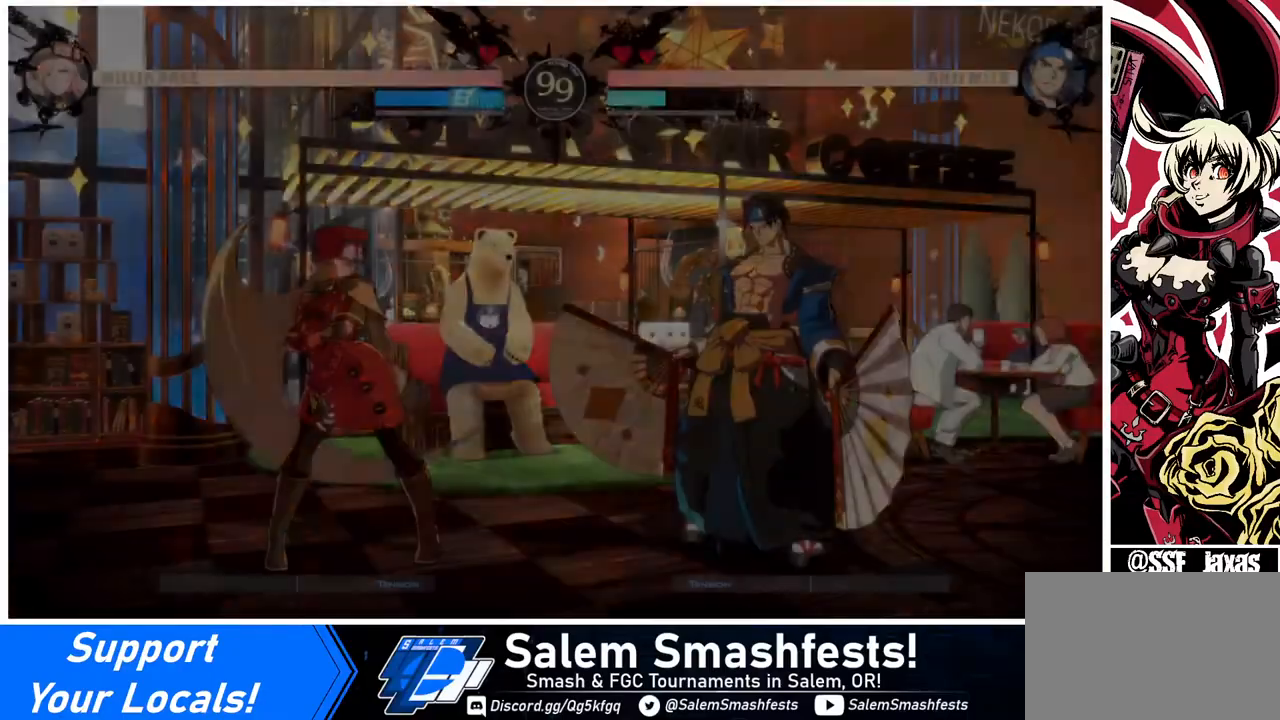
{"buttons": ["DPAD_DOWN"], "events": [[400, "DPAD_DOWN", "down"], [400, "DPAD_LEFT", "down"], [440, "DPAD_LEFT", "up"]]}
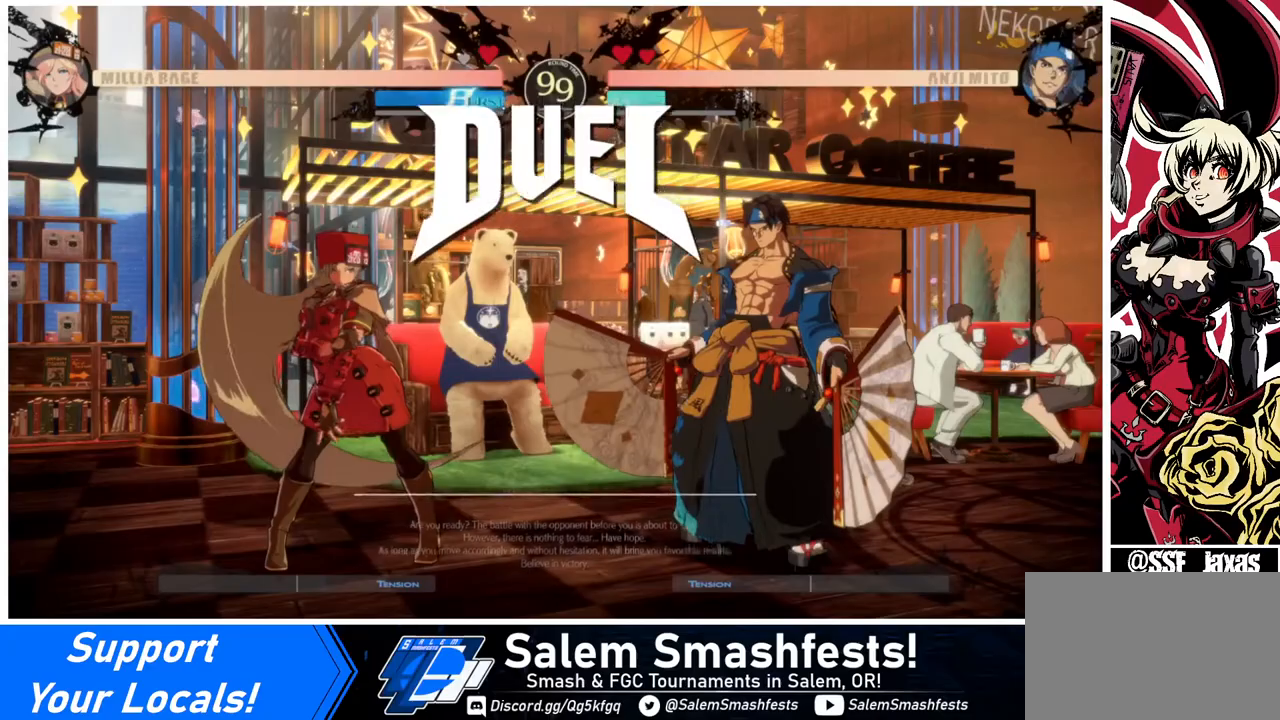
{"buttons": ["DPAD_RIGHT"]}
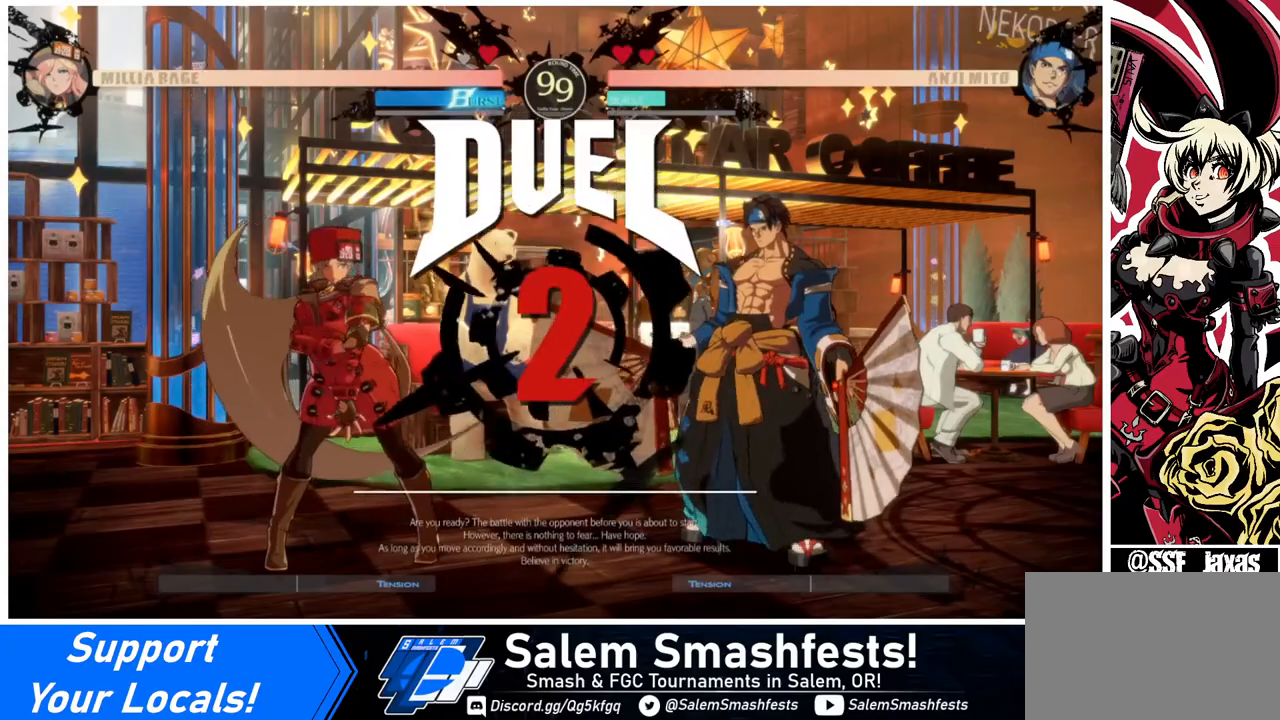
{"buttons": ["TRIANGLE", "R1", "DPAD_DOWN", "DPAD_LEFT"], "events": [[40, "DPAD_RIGHT", "up"], [80, "DPAD_DOWN", "down"], [80, "DPAD_LEFT", "down"], [160, "DPAD_LEFT", "up"], [160, "R1", "down"], [200, "SQUARE", "down"], [200, "TRIANGLE", "down"], [240, "DPAD_DOWN", "up"], [240, "DPAD_RIGHT", "down"], [320, "R1", "up"], [320, "SQUARE", "up"], [320, "TRIANGLE", "up"], [360, "DPAD_DOWN", "down"], [360, "DPAD_RIGHT", "up"], [400, "DPAD_LEFT", "down"], [440, "R1", "down"], [440, "TRIANGLE", "down"]]}
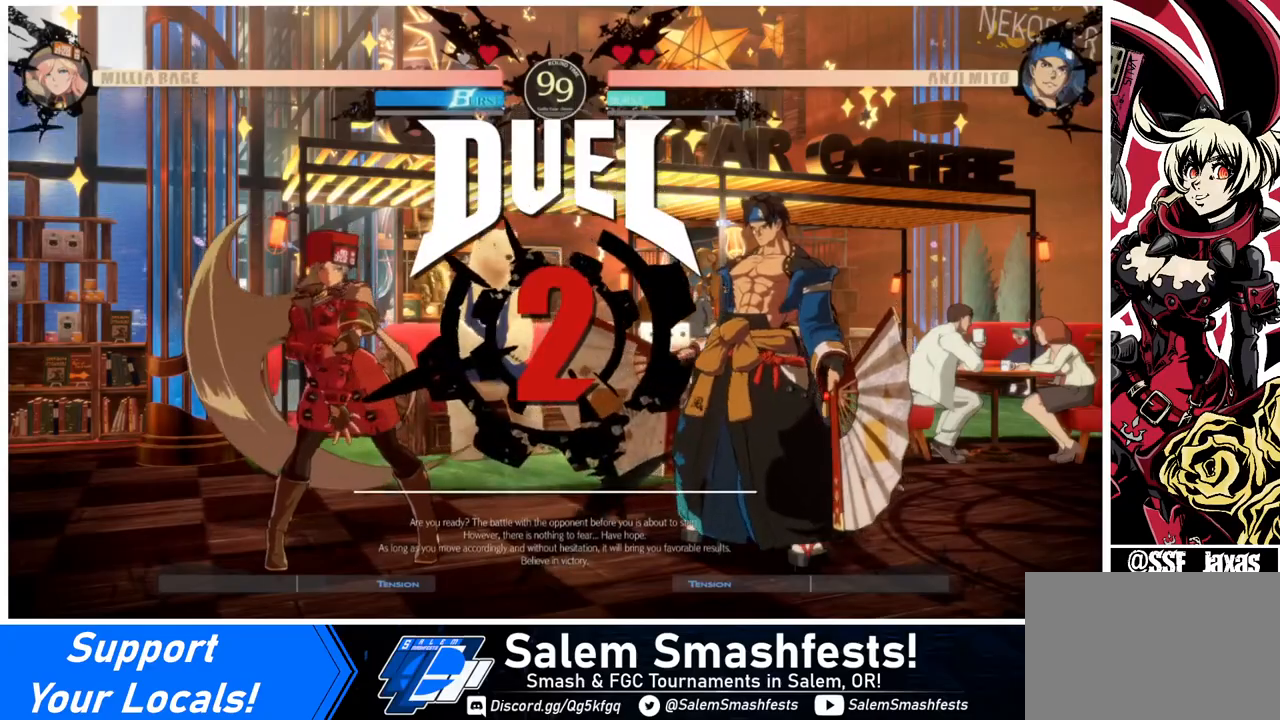
{"buttons": ["DPAD_RIGHT"], "events": [[40, "DPAD_LEFT", "up"], [40, "SQUARE", "down"], [80, "DPAD_RIGHT", "down"], [80, "R1", "up"], [80, "TRIANGLE", "up"], [120, "DPAD_DOWN", "up"], [120, "SQUARE", "up"], [240, "DPAD_RIGHT", "up"], [280, "DPAD_LEFT", "down"], [320, "DPAD_DOWN", "down"], [360, "DPAD_LEFT", "up"], [440, "DPAD_DOWN", "up"], [440, "DPAD_RIGHT", "down"]]}
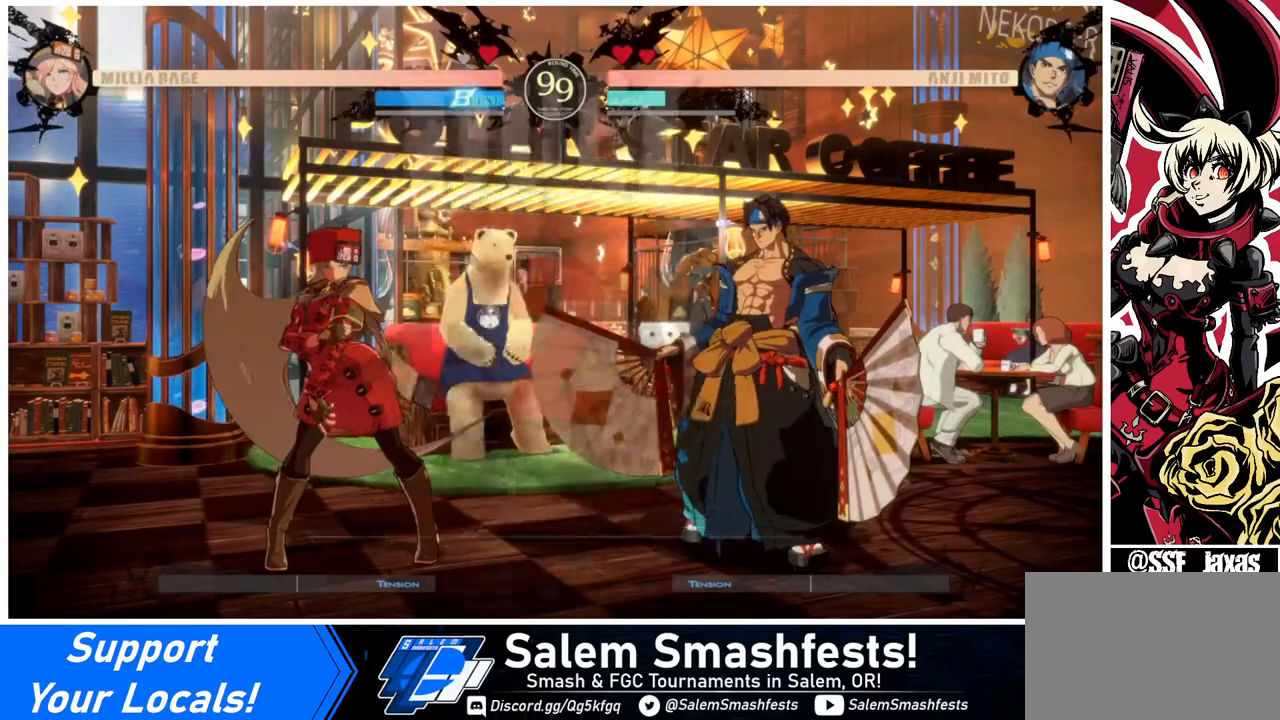
{"buttons": ["DPAD_RIGHT"], "events": []}
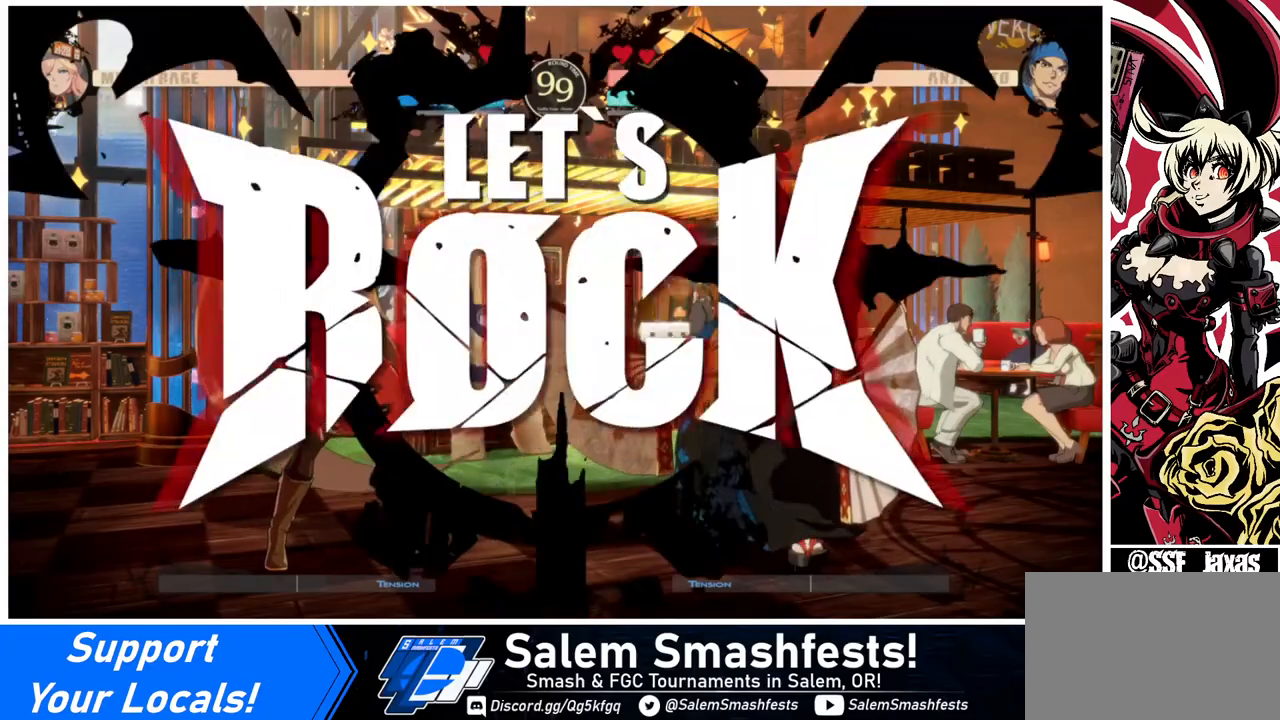
{"buttons": ["DPAD_LEFT"], "events": [[80, "DPAD_RIGHT", "up"], [240, "DPAD_RIGHT", "down"], [320, "DPAD_UP", "down"], [440, "DPAD_LEFT", "down"], [440, "DPAD_RIGHT", "up"], [440, "DPAD_UP", "up"]]}
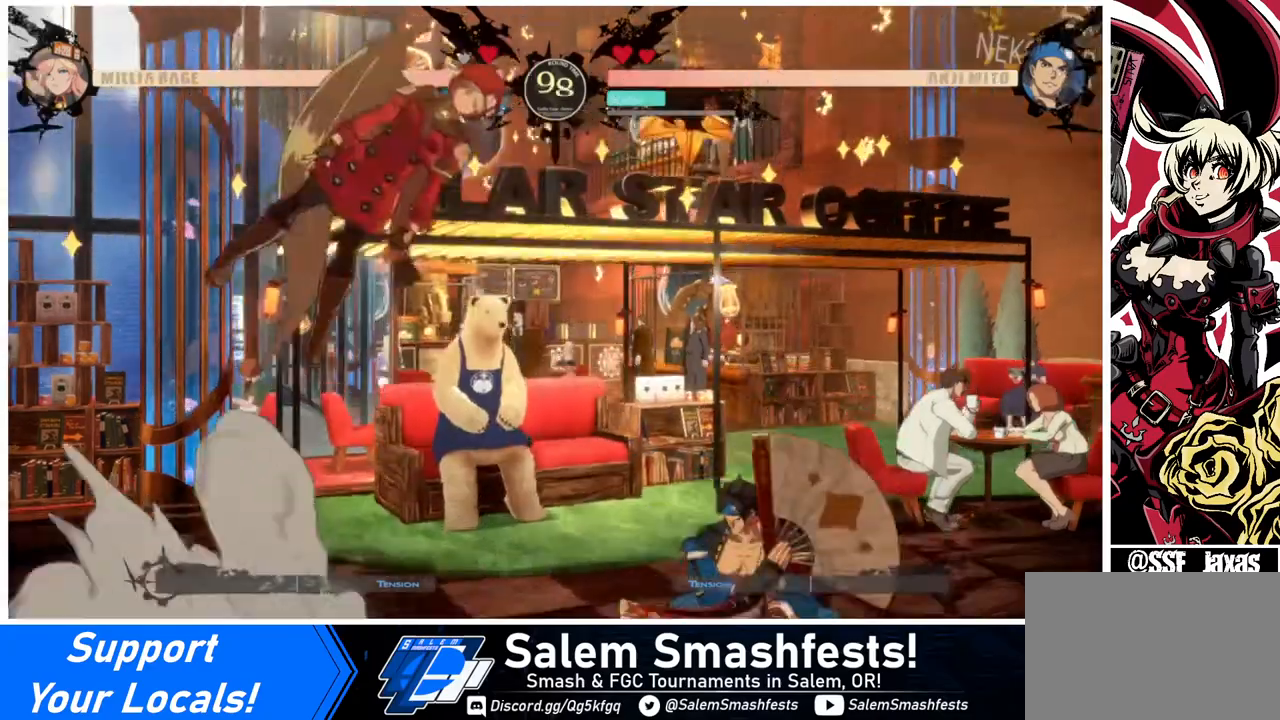
{"buttons": ["TRIANGLE", "DPAD_LEFT"], "events": [[360, "TRIANGLE", "down"]]}
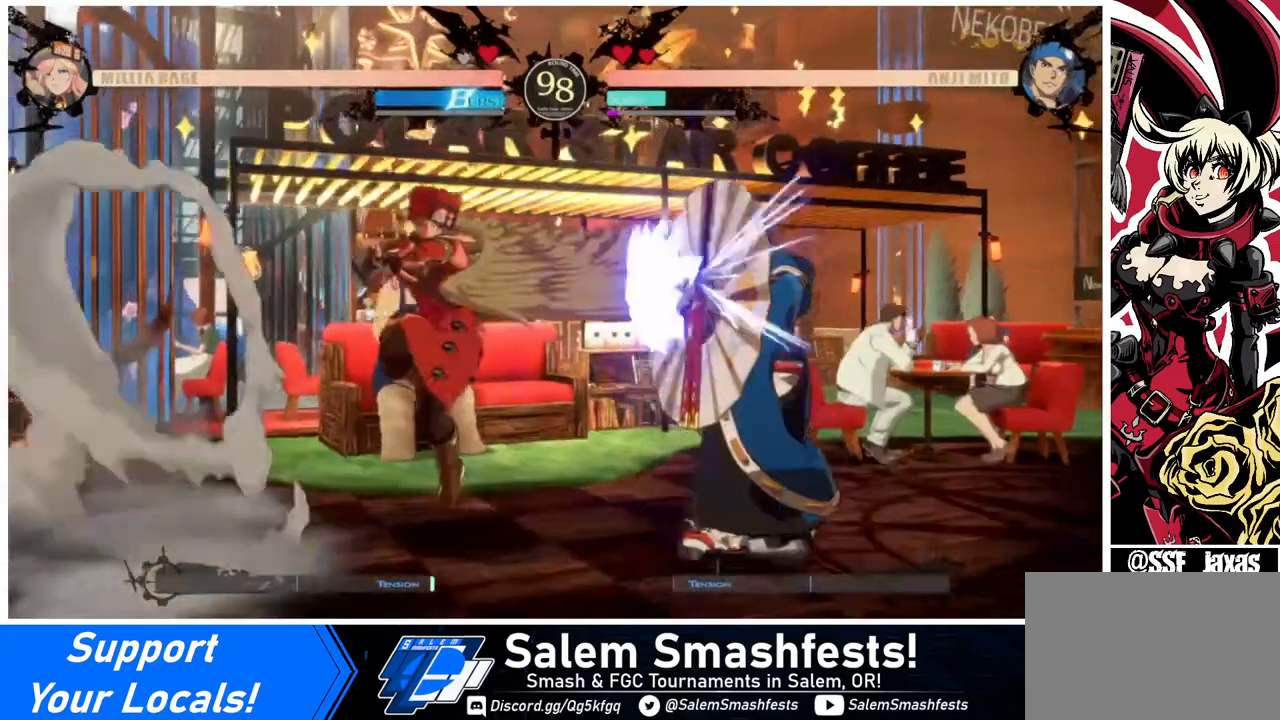
{"buttons": [], "events": [[40, "TRIANGLE", "up"], [200, "DPAD_LEFT", "up"], [320, "DPAD_RIGHT", "down"], [360, "DPAD_UP", "down"], [440, "DPAD_RIGHT", "up"], [440, "DPAD_UP", "up"]]}
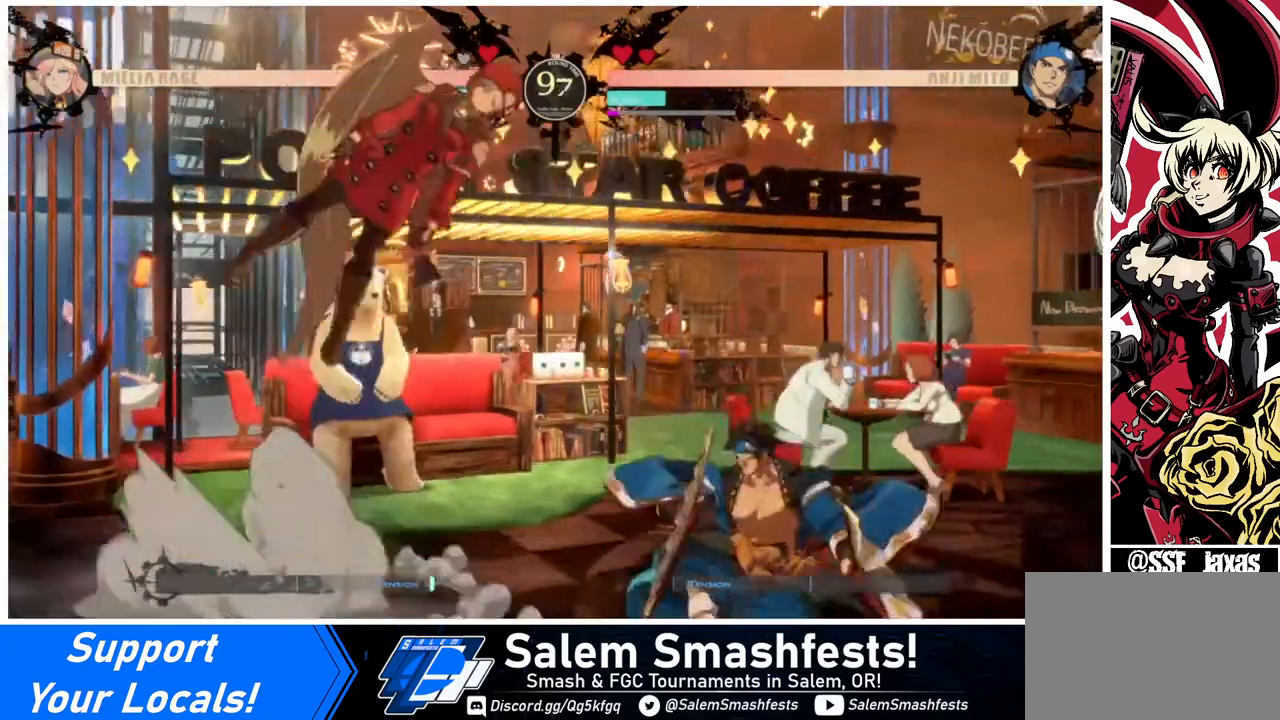
{"buttons": [], "events": [[40, "DPAD_DOWN", "down"], [120, "DPAD_RIGHT", "down"], [160, "DPAD_DOWN", "up"], [200, "SQUARE", "down"], [240, "DPAD_RIGHT", "up"], [320, "SQUARE", "up"]]}
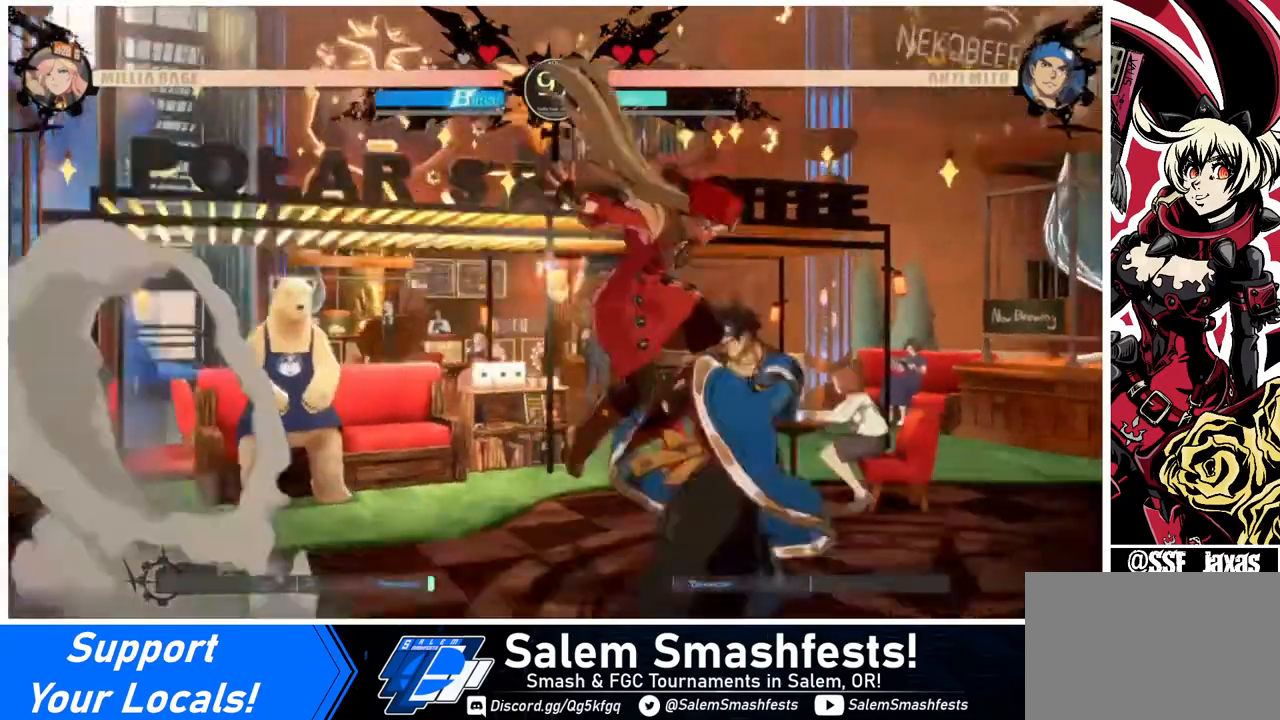
{"buttons": ["R2", "DPAD_DOWN"], "events": [[80, "DPAD_DOWN", "down"], [240, "SQUARE", "down"], [360, "SQUARE", "up"], [440, "R2", "down"]]}
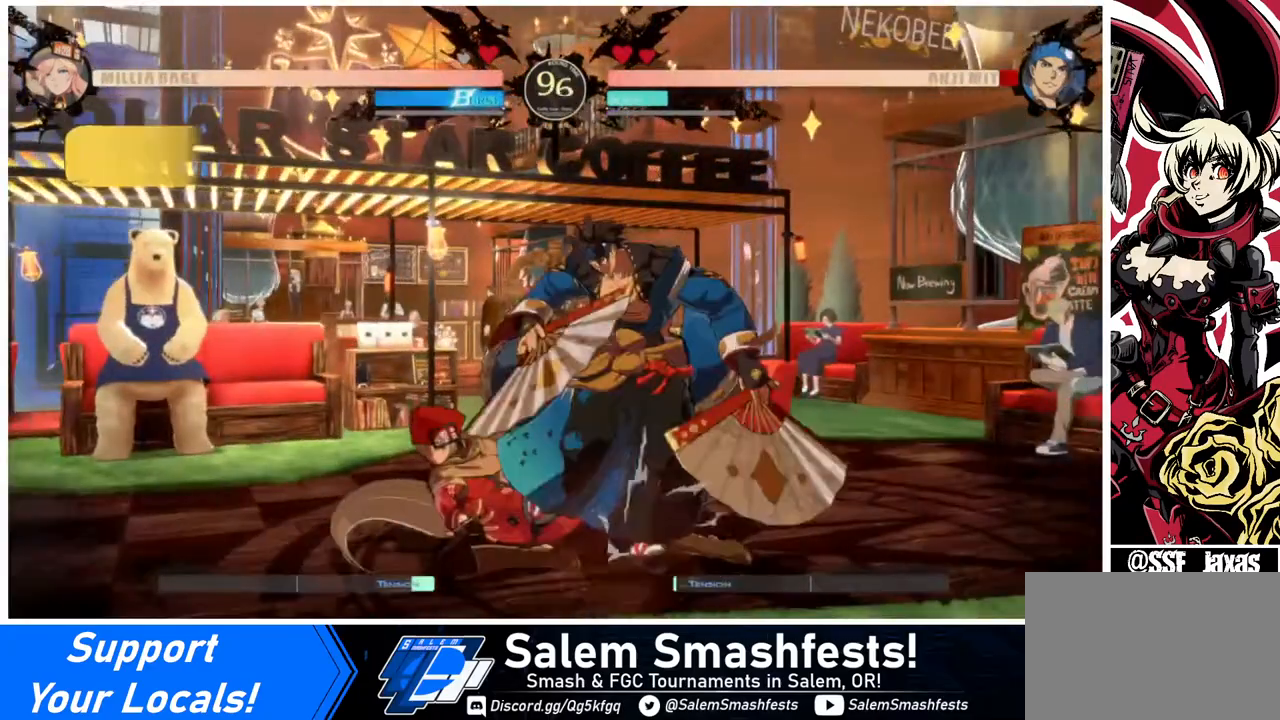
{"buttons": [], "events": [[80, "R2", "up"], [120, "DPAD_DOWN", "up"], [280, "DPAD_DOWN", "down"], [320, "DPAD_RIGHT", "down"], [360, "DPAD_DOWN", "up"], [400, "DPAD_RIGHT", "up"], [400, "R1", "down"], [480, "R1", "up"]]}
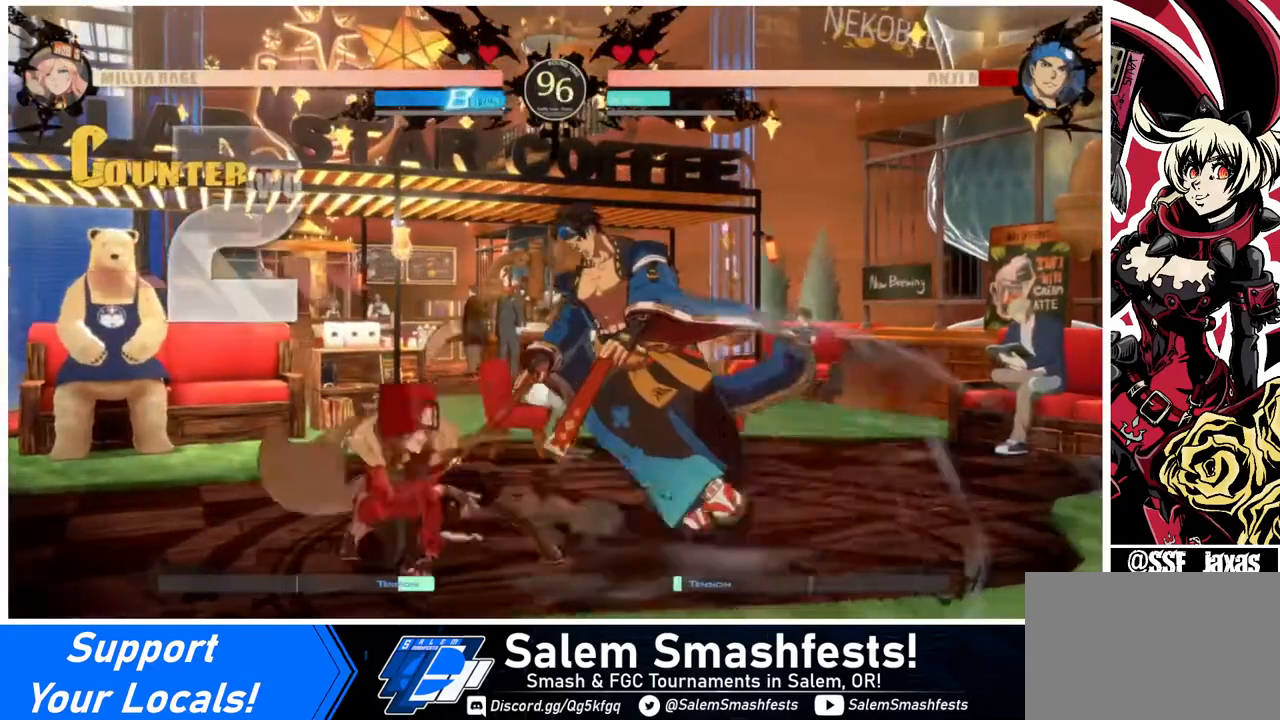
{"buttons": [], "events": []}
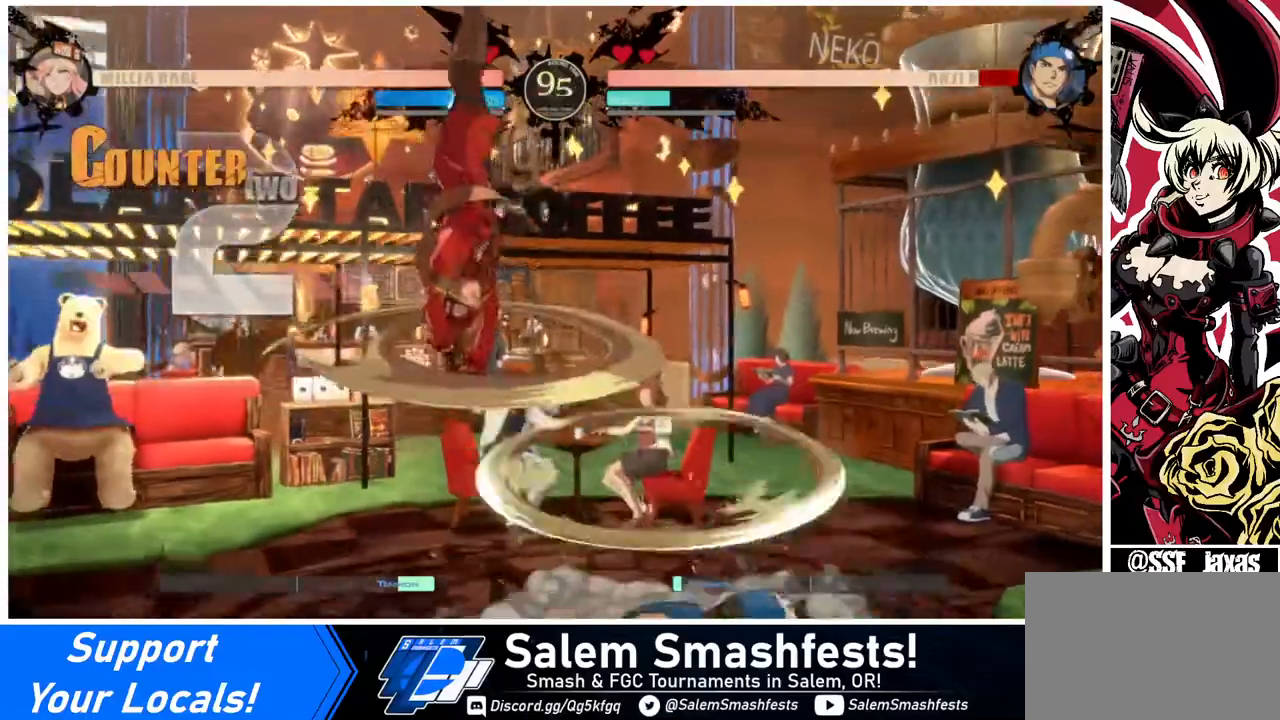
{"buttons": [], "events": [[400, "L1", "down"], [440, "L1", "up"]]}
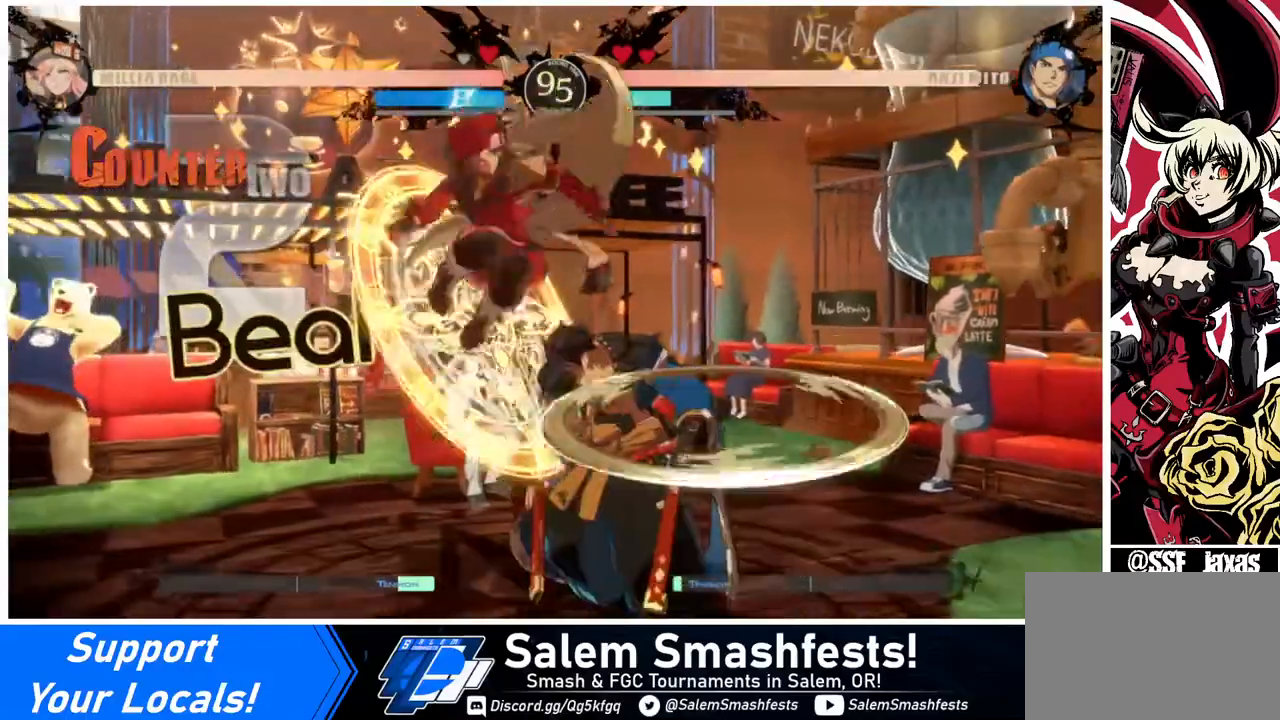
{"buttons": [], "events": []}
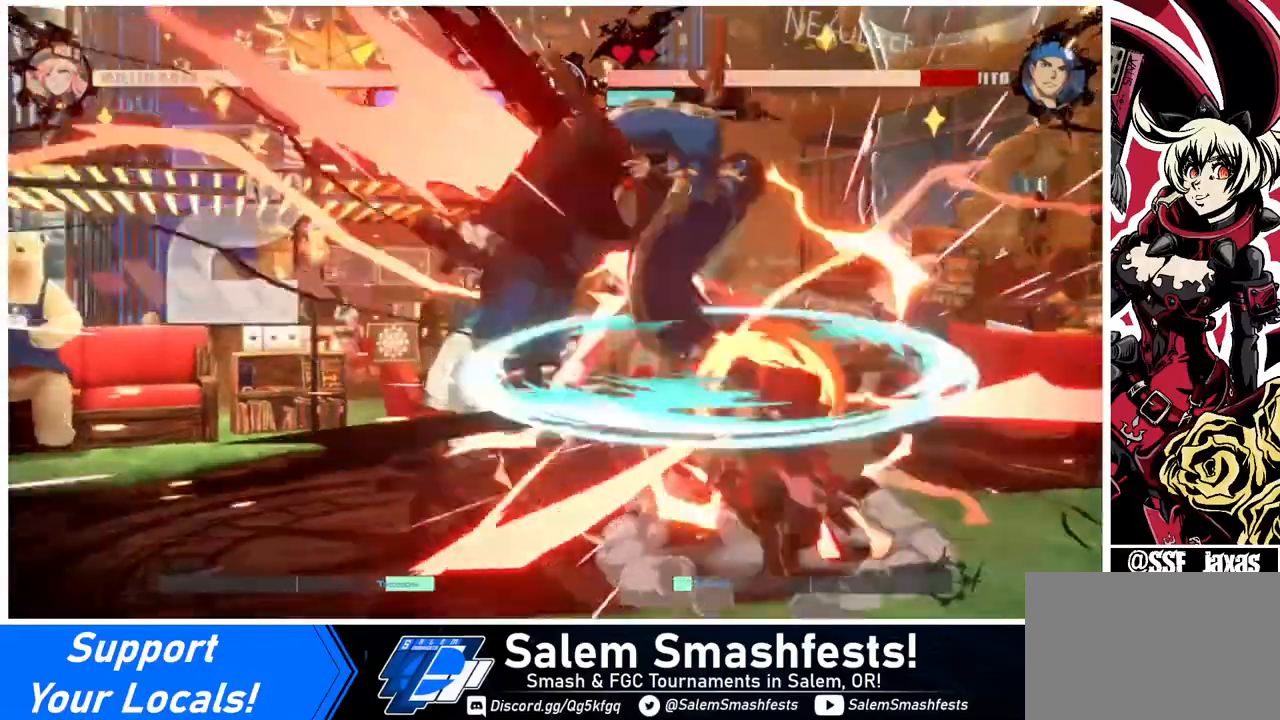
{"buttons": [], "events": [[80, "TRIANGLE", "down"], [160, "TRIANGLE", "up"]]}
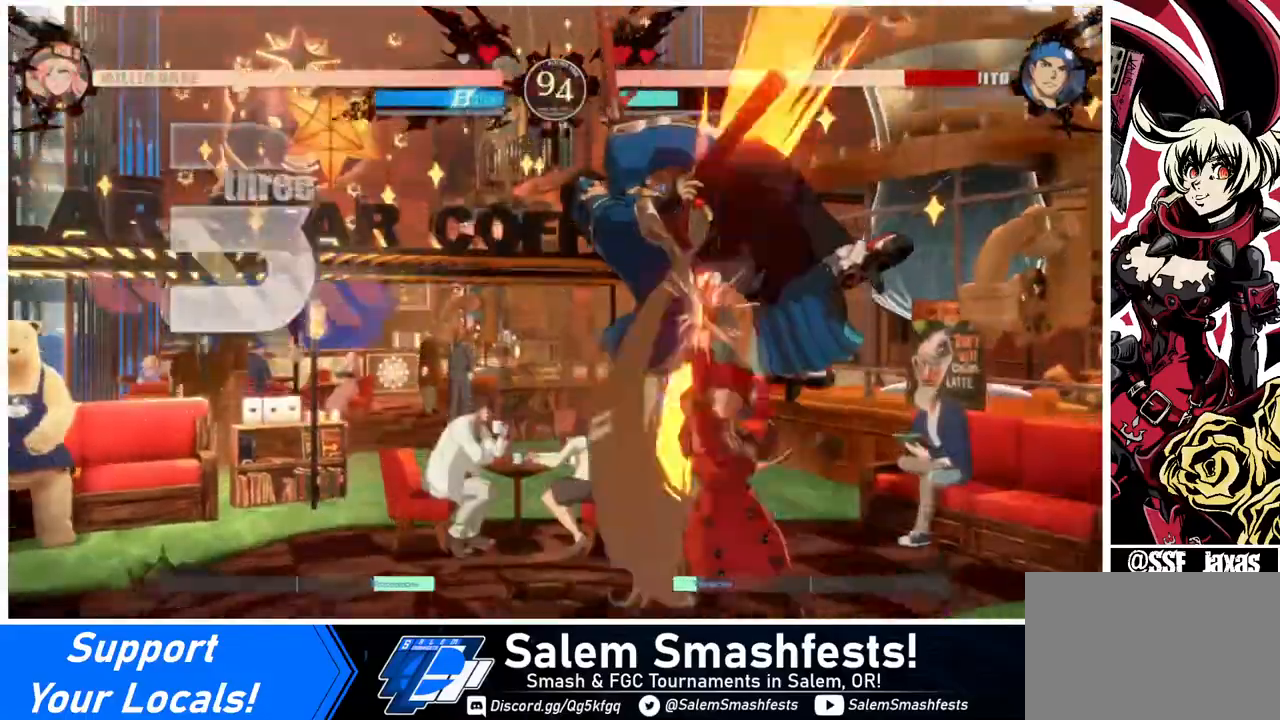
{"buttons": ["DPAD_LEFT"], "events": [[40, "DPAD_LEFT", "down"], [120, "DPAD_UP", "down"], [240, "DPAD_UP", "up"], [280, "TRIANGLE", "down"], [400, "TRIANGLE", "up"]]}
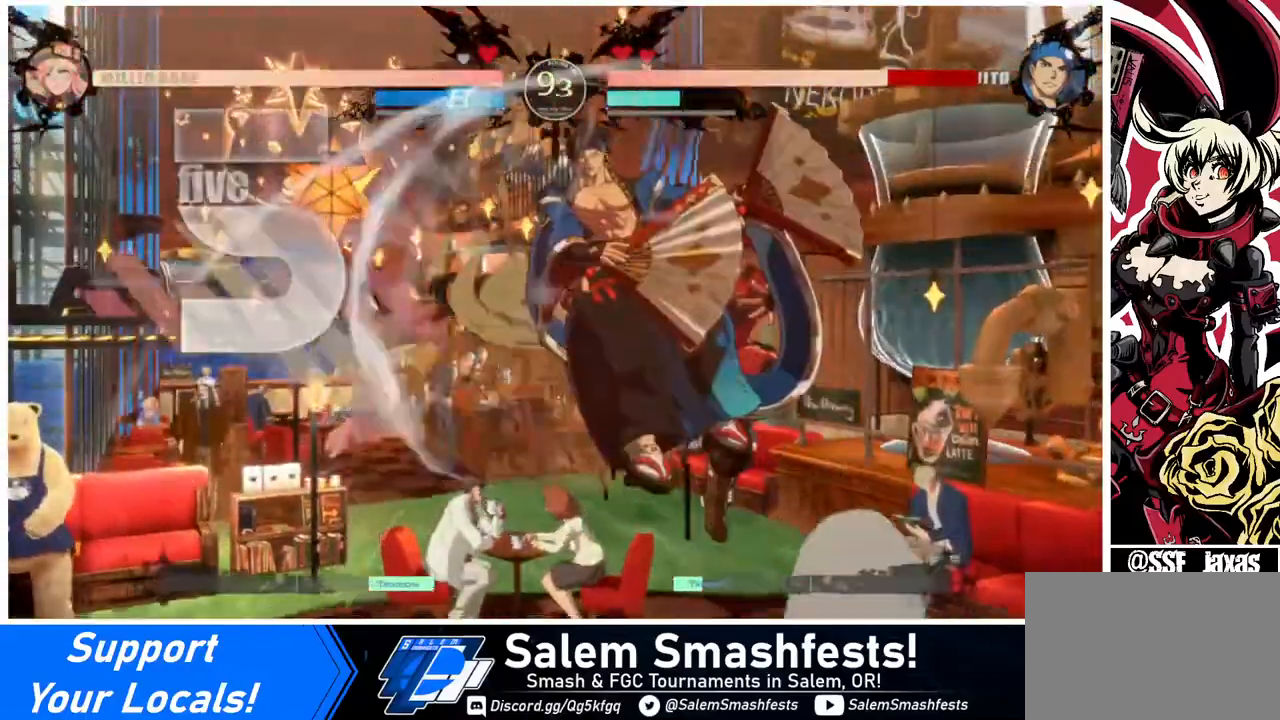
{"buttons": ["DPAD_UP", "DPAD_LEFT"], "events": [[80, "R2", "down"], [160, "R2", "up"], [400, "DPAD_UP", "down"]]}
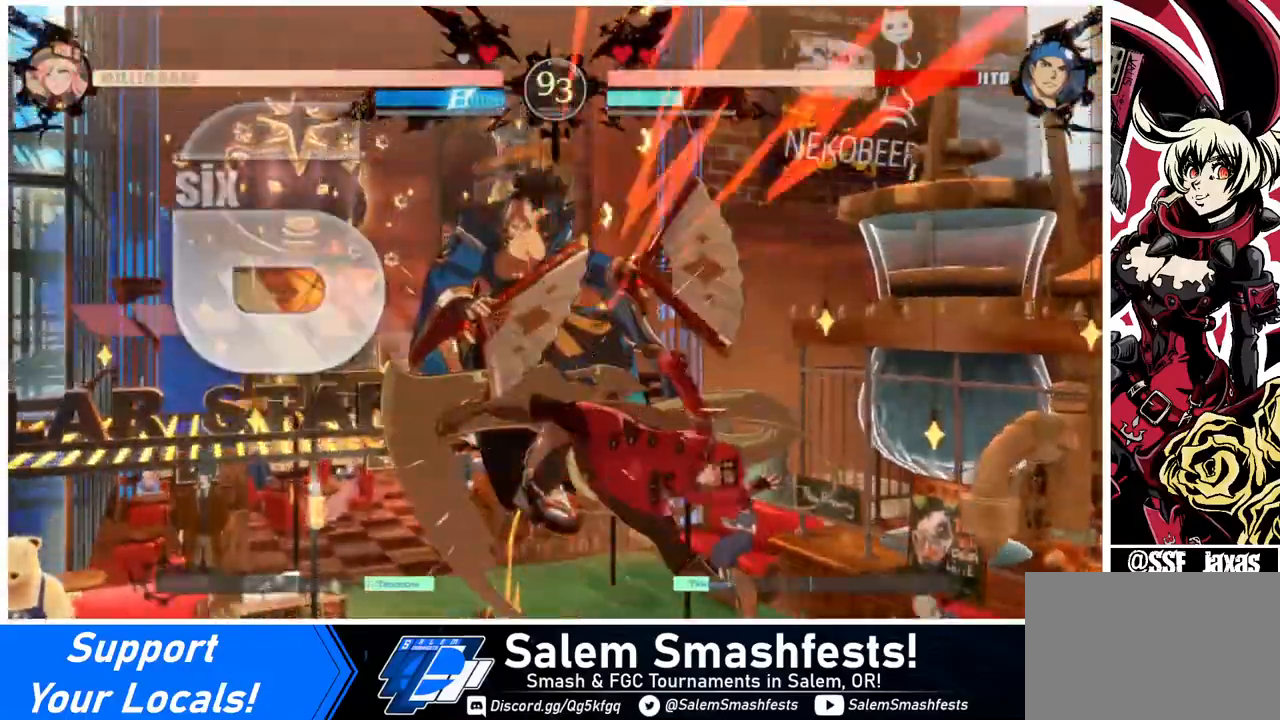
{"buttons": [], "events": [[40, "DPAD_LEFT", "up"], [40, "DPAD_UP", "up"], [80, "TRIANGLE", "down"], [200, "TRIANGLE", "up"]]}
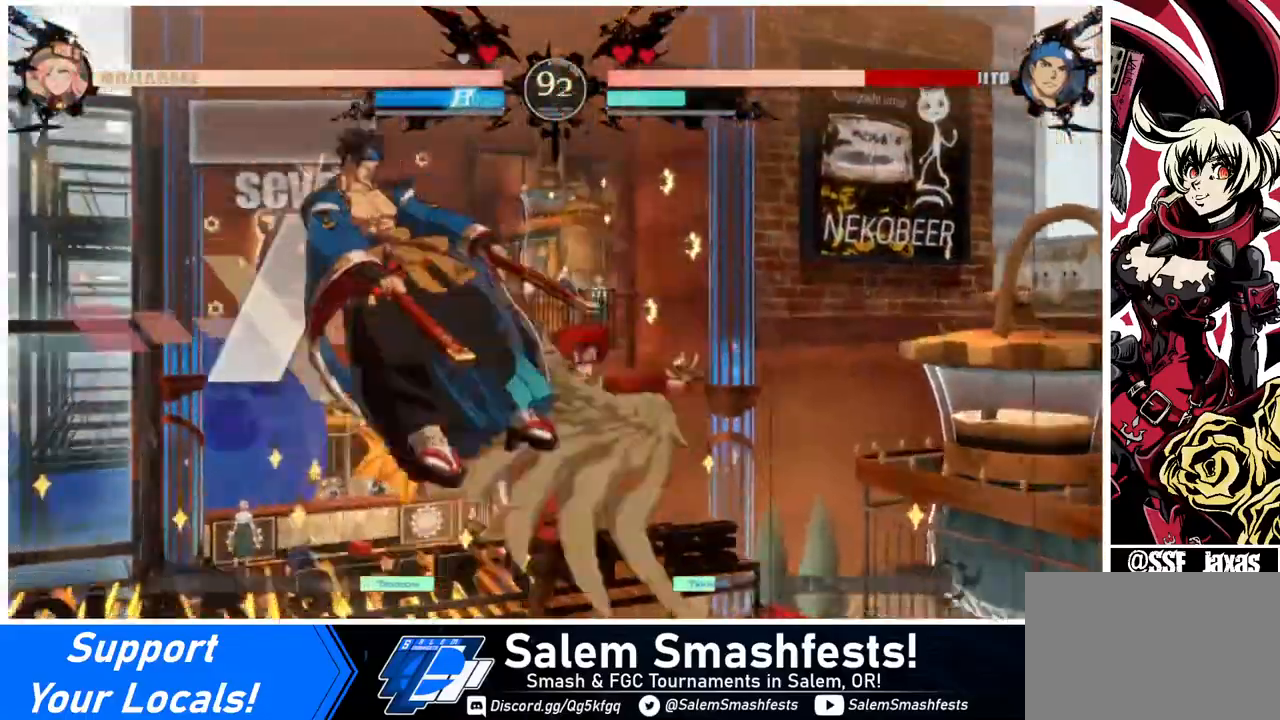
{"buttons": ["R2"], "events": [[200, "TRIANGLE", "down"], [320, "TRIANGLE", "up"], [440, "R2", "down"]]}
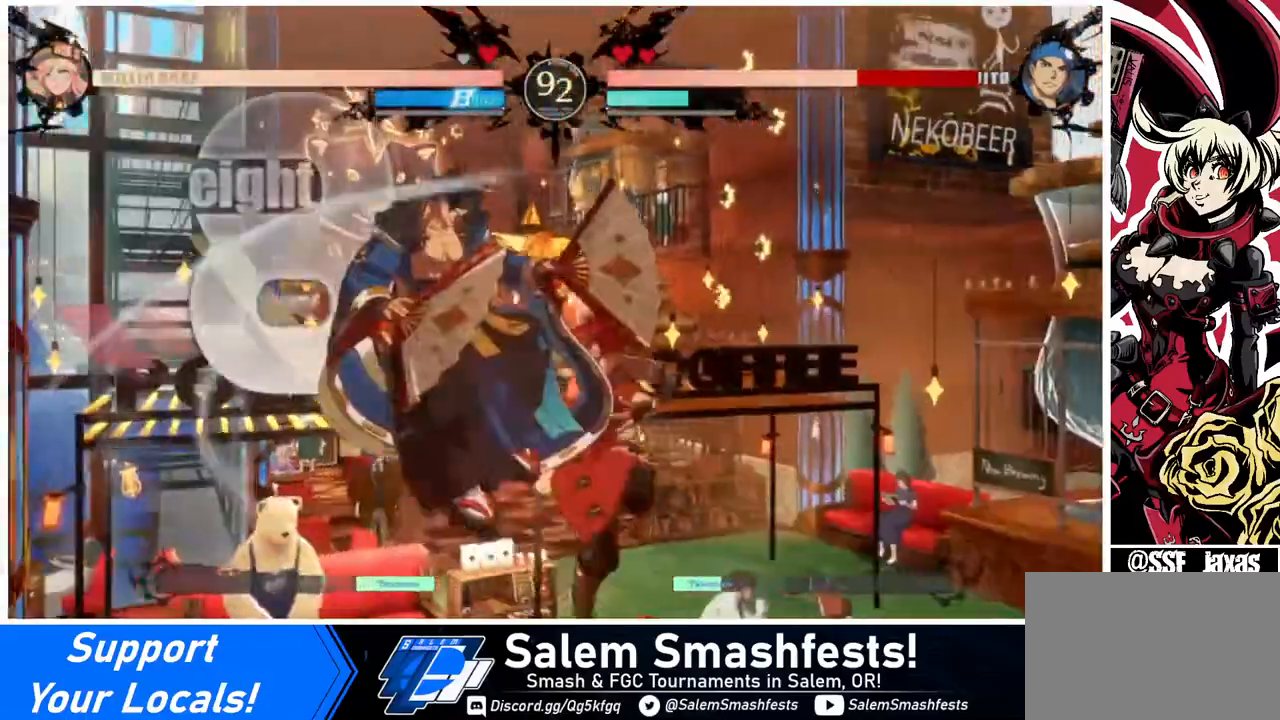
{"buttons": [], "events": [[80, "R2", "up"], [280, "L1", "down"], [440, "L1", "up"]]}
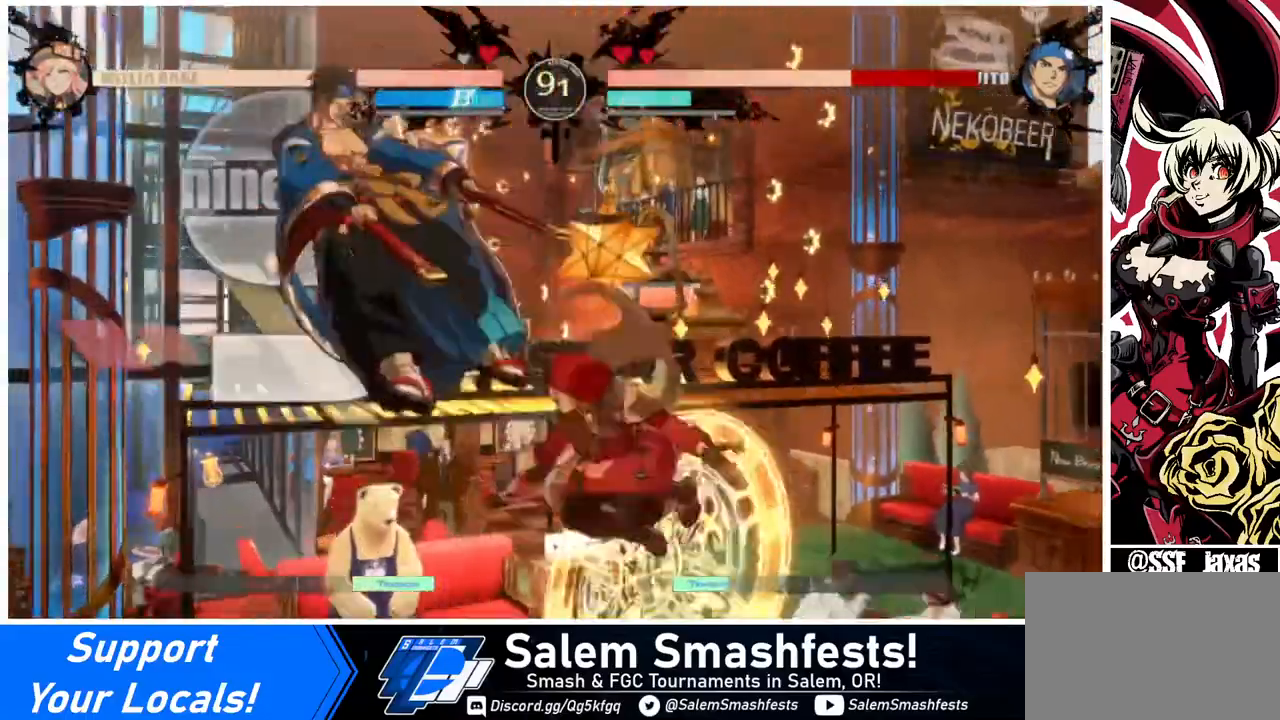
{"buttons": [], "events": [[120, "DPAD_DOWN", "down"], [200, "DPAD_DOWN", "up"], [200, "DPAD_LEFT", "down"], [200, "R1", "down"], [280, "DPAD_LEFT", "up"], [280, "R1", "up"]]}
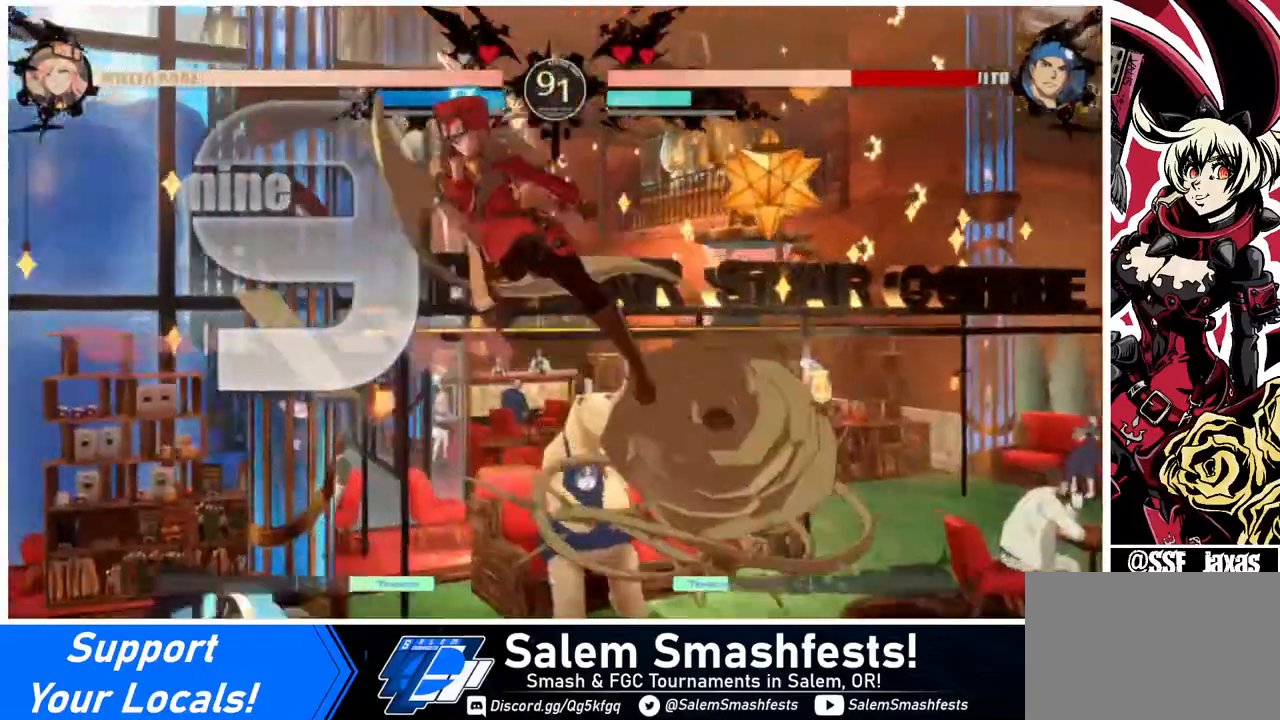
{"buttons": ["R2", "DPAD_DOWN"], "events": [[240, "DPAD_DOWN", "down"], [400, "SQUARE", "down"], [480, "SQUARE", "up"], [520, "R2", "down"]]}